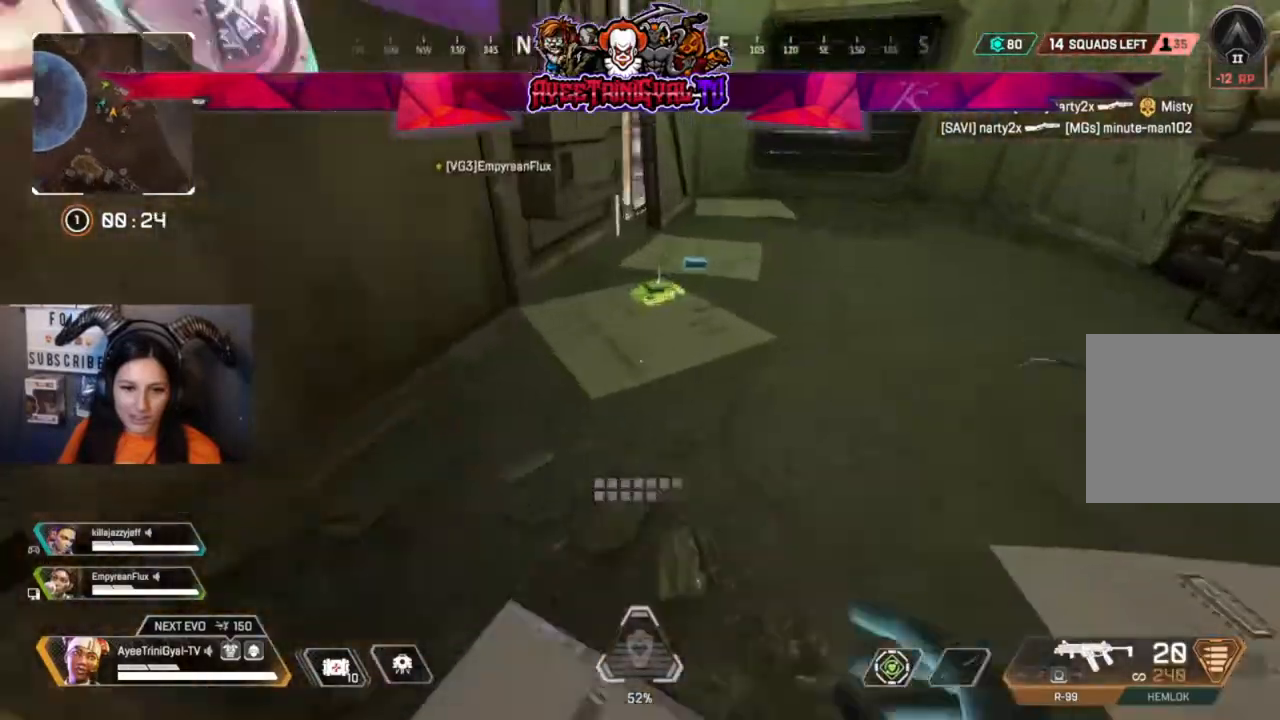
Gameplay with a controller (Xbox layout); each line is a JSON object with the inputs held at the frame after it. "events" lists button and stick changes between this image and that frame as [ms after this image, input, new state], when the widget could be followed in between.
{"buttons": [], "left_stick": "center", "right_stick": "center", "events": [[267, "left_stick", "up-left"], [400, "left_stick", "center"]]}
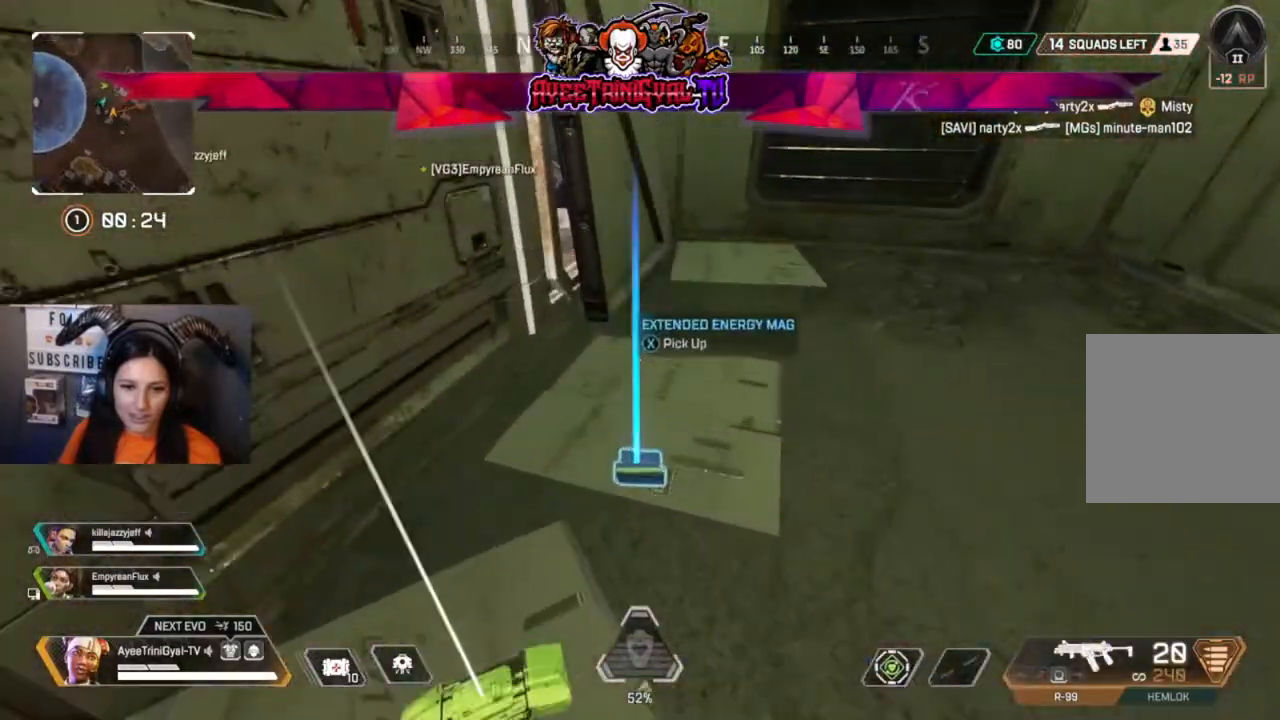
{"buttons": [], "left_stick": "down-right", "right_stick": "center", "events": [[100, "left_stick", "down-right"], [100, "right_stick", "right"], [400, "right_stick", "center"]]}
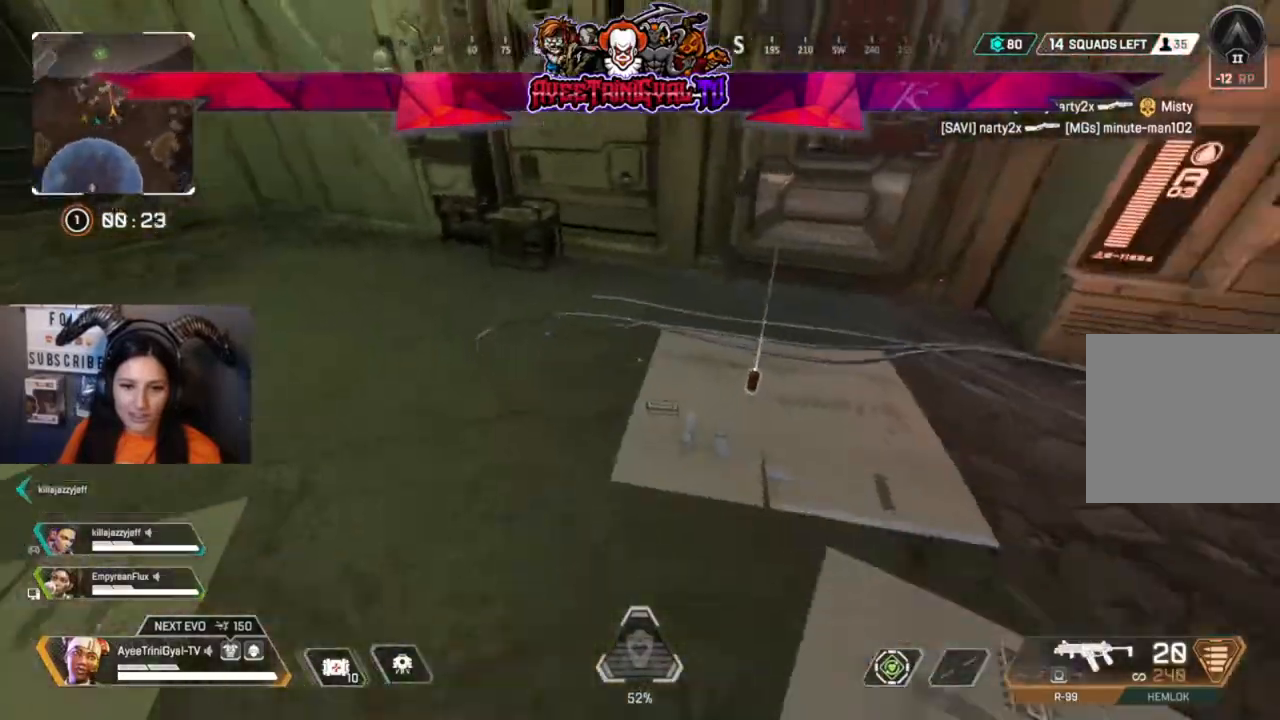
{"buttons": [], "left_stick": "center", "right_stick": "center", "events": [[67, "right_stick", "left"], [100, "left_stick", "down-left"], [200, "left_stick", "left"], [300, "left_stick", "center"], [300, "right_stick", "center"]]}
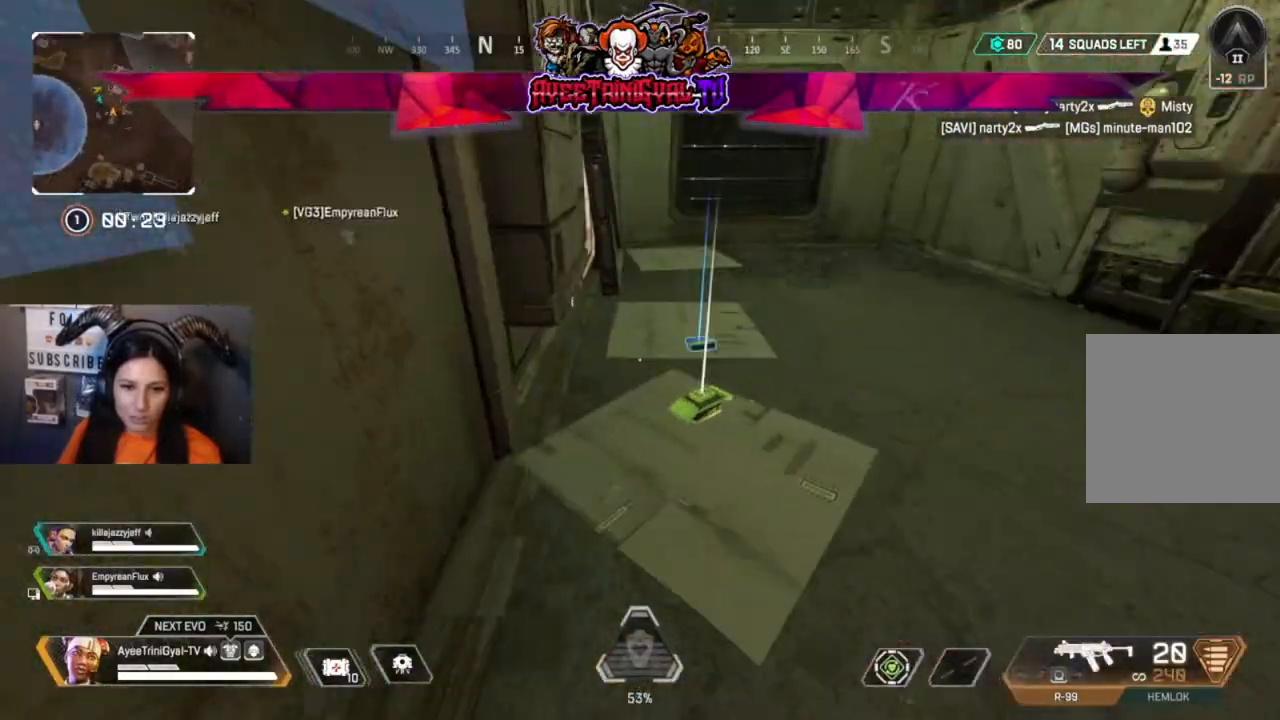
{"buttons": ["R1"], "left_stick": "center", "right_stick": "center", "events": [[67, "R1", "down"], [167, "left_stick", "right"], [200, "R1", "up"], [267, "left_stick", "center"], [500, "R1", "down"]]}
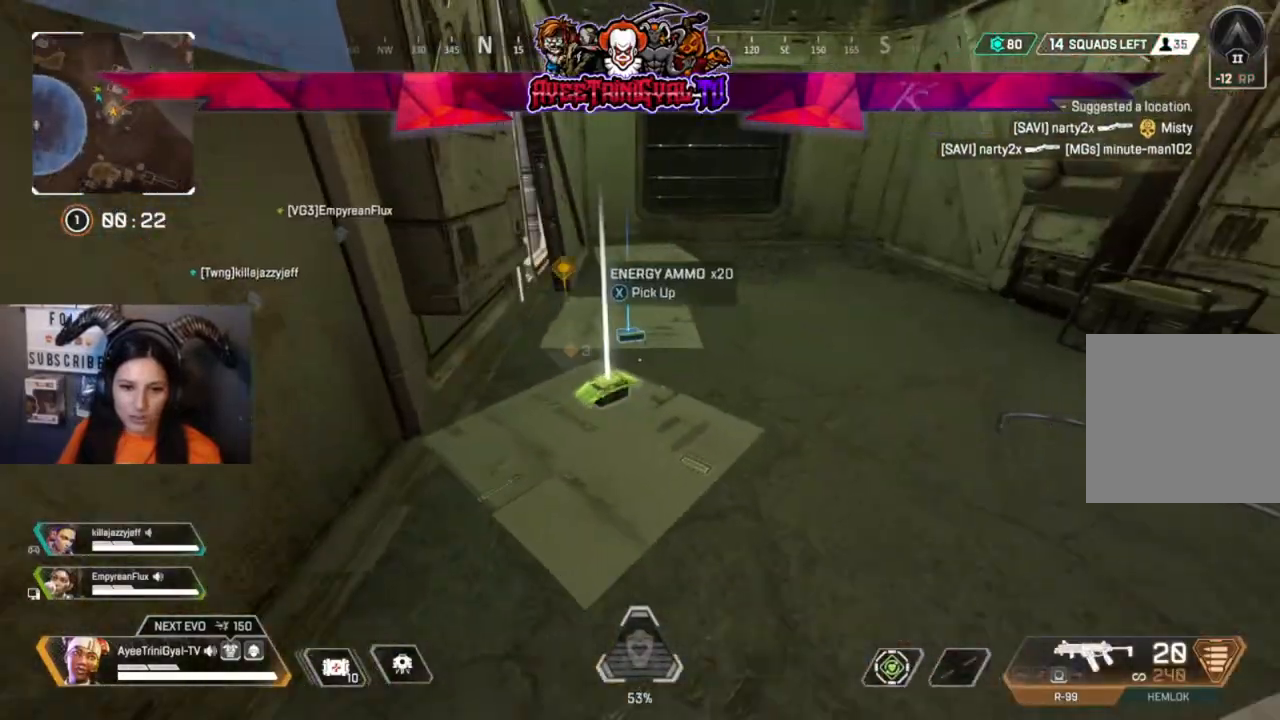
{"buttons": [], "left_stick": "up-right", "right_stick": "center", "events": [[100, "R1", "up"], [167, "left_stick", "right"], [167, "right_stick", "right"], [367, "left_stick", "center"], [400, "right_stick", "center"], [500, "left_stick", "up-right"]]}
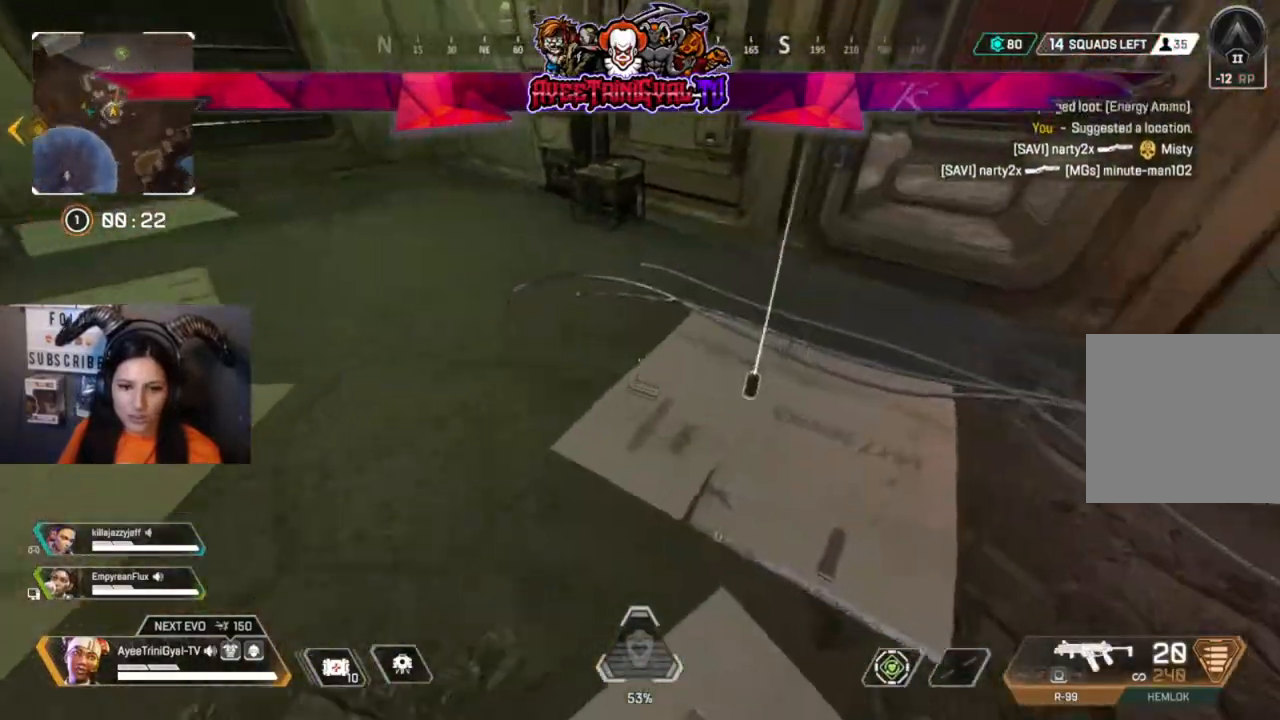
{"buttons": [], "left_stick": "up", "right_stick": "up-right", "events": [[133, "left_stick", "center"], [267, "R1", "down"], [367, "R1", "up"], [433, "left_stick", "up"], [433, "right_stick", "up-right"]]}
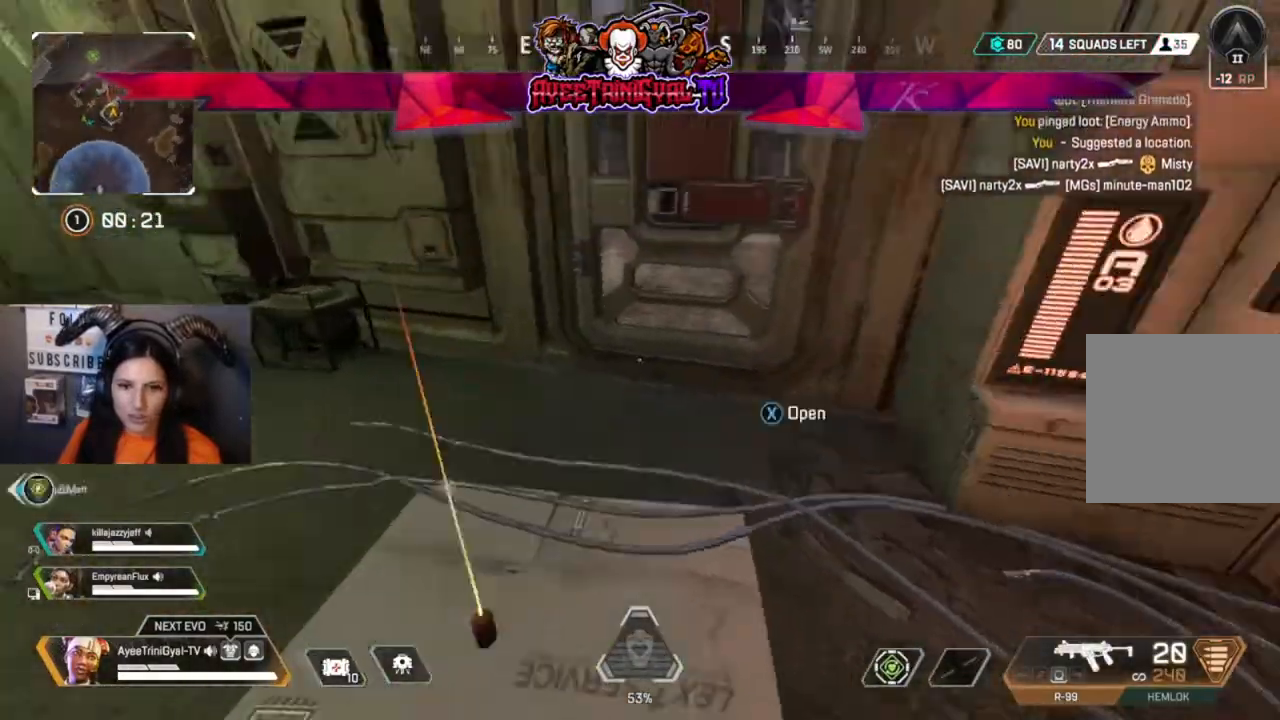
{"buttons": [], "left_stick": "up", "right_stick": "center", "events": [[33, "right_stick", "center"], [167, "X", "down"], [267, "X", "up"]]}
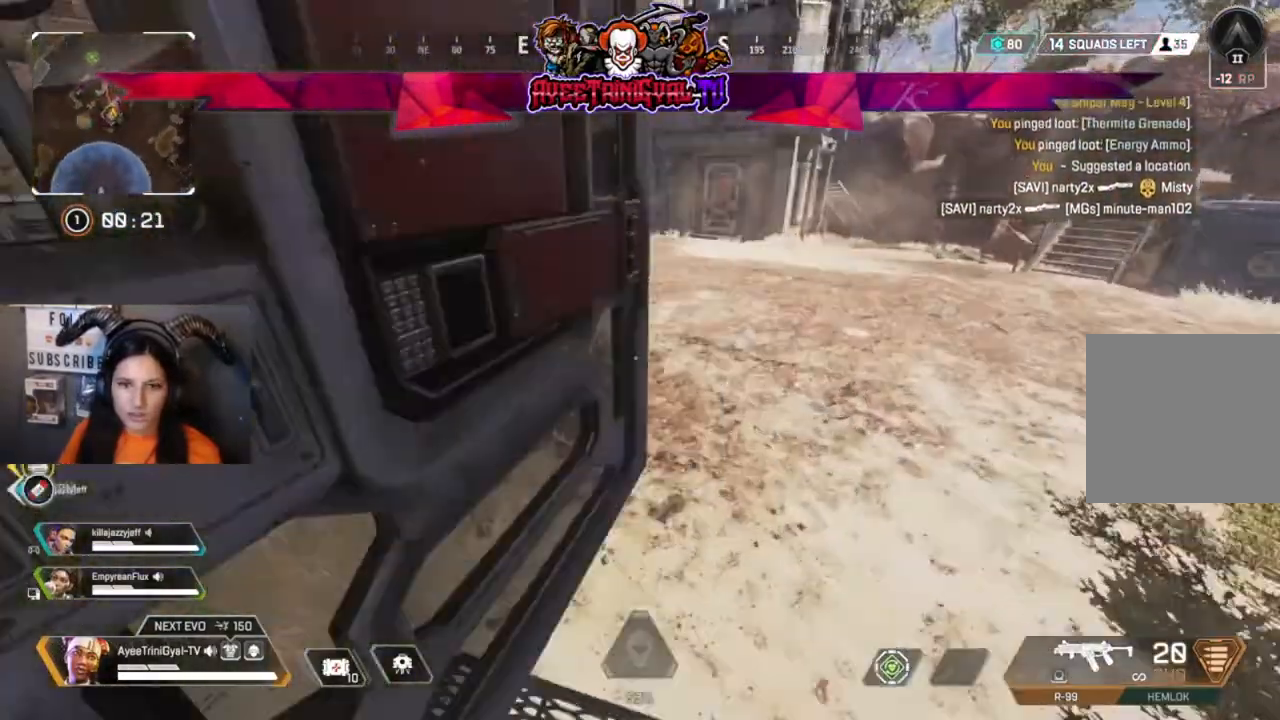
{"buttons": [], "left_stick": "up", "right_stick": "center", "events": [[100, "L3", "down"], [233, "L3", "up"]]}
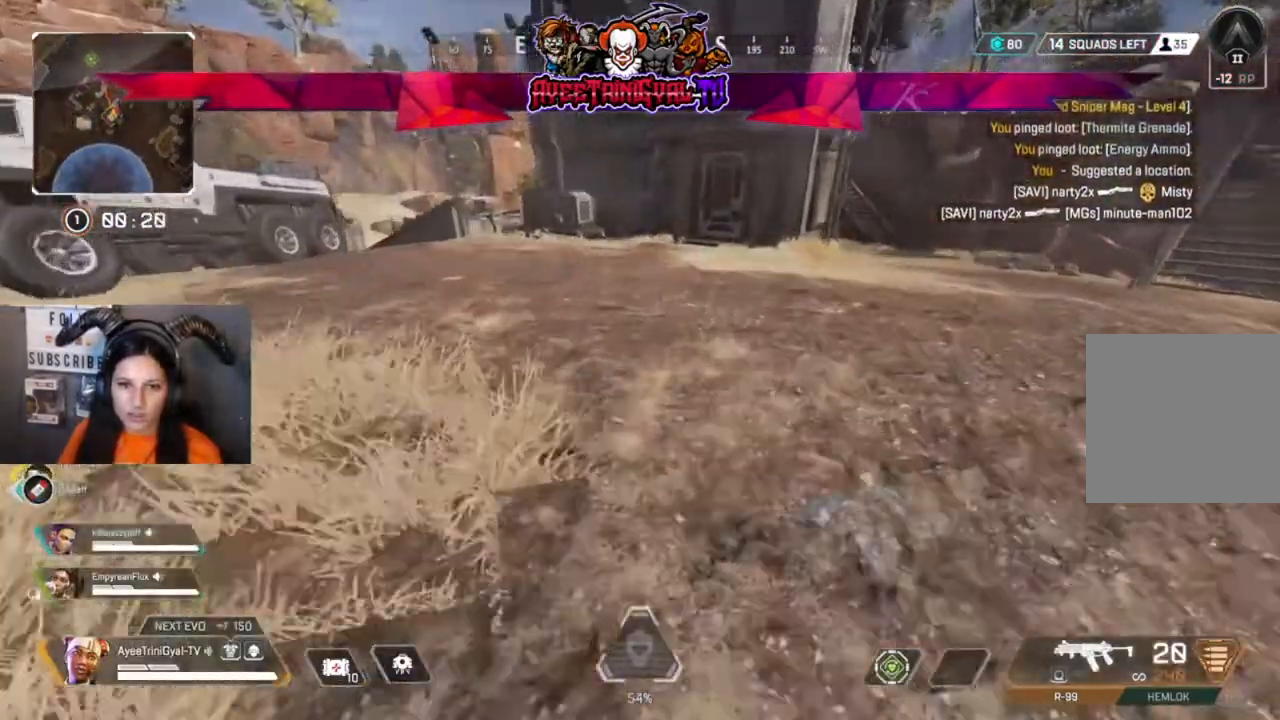
{"buttons": [], "left_stick": "up", "right_stick": "center", "events": []}
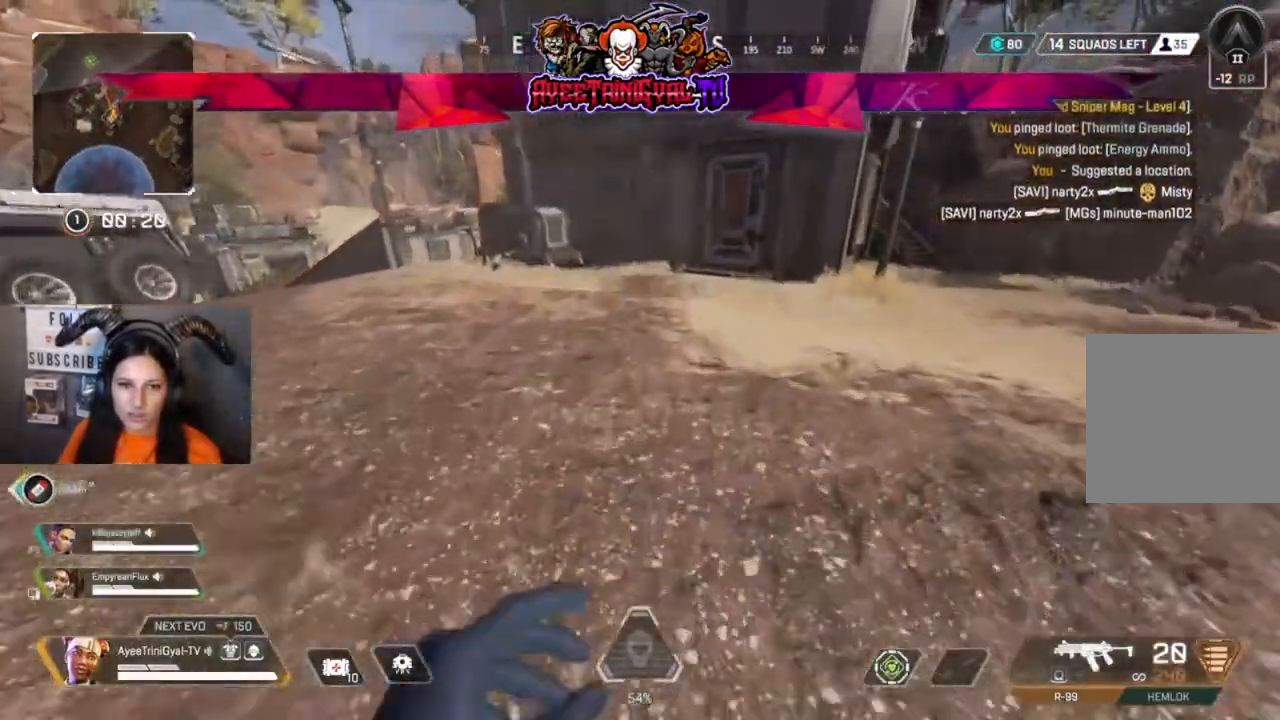
{"buttons": [], "left_stick": "up", "right_stick": "center", "events": [[167, "R3", "down"], [300, "R3", "up"], [333, "right_stick", "up-right"], [433, "right_stick", "center"]]}